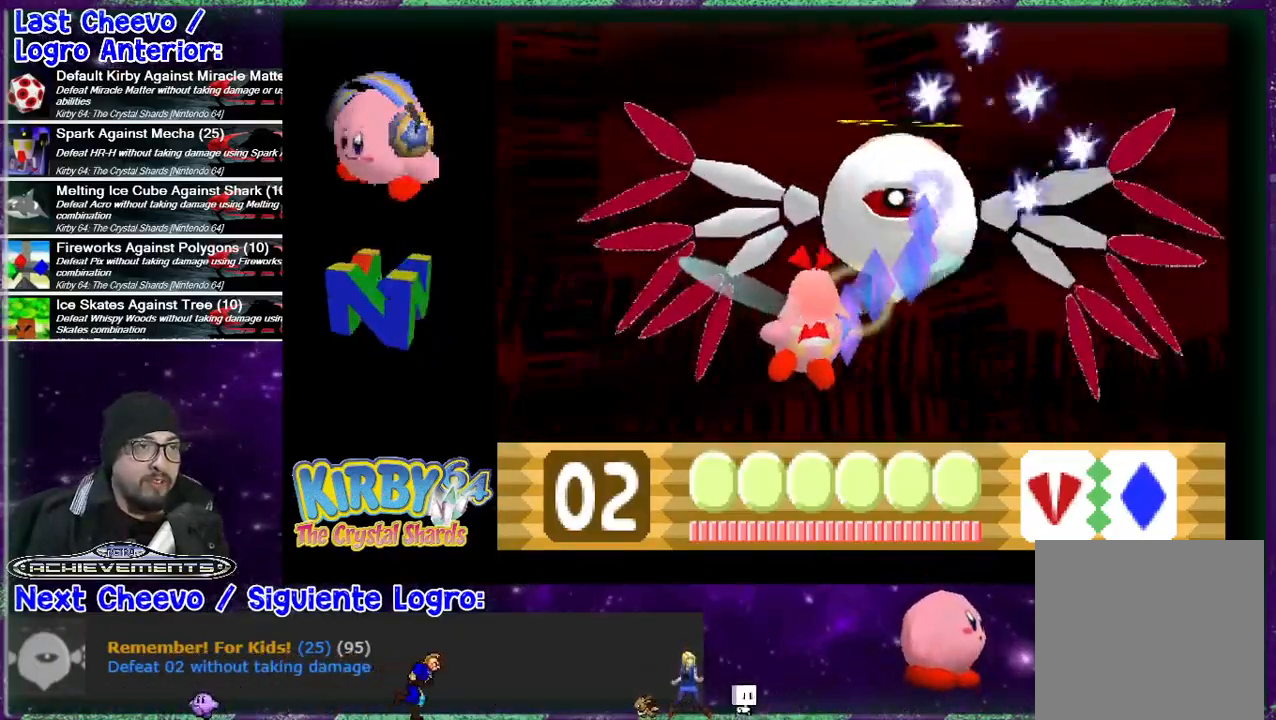
Gameplay with a controller (Nintendo layout); each line is a JSON object with the inputs held at the frame after it. "events" lists button and stick changes between this image and that frame as [ms after this image, input, new state], when the widget could be followed in between. Not read: DPAD_UP L1 L3 R1 R3 left_stick.
{"buttons": ["B", "DPAD_LEFT"], "events": [[33, "B", "up"], [100, "B", "down"], [167, "B", "up"], [233, "B", "down"], [267, "B", "up"], [300, "DPAD_LEFT", "down"], [367, "B", "down"], [400, "B", "up"], [467, "B", "down"]]}
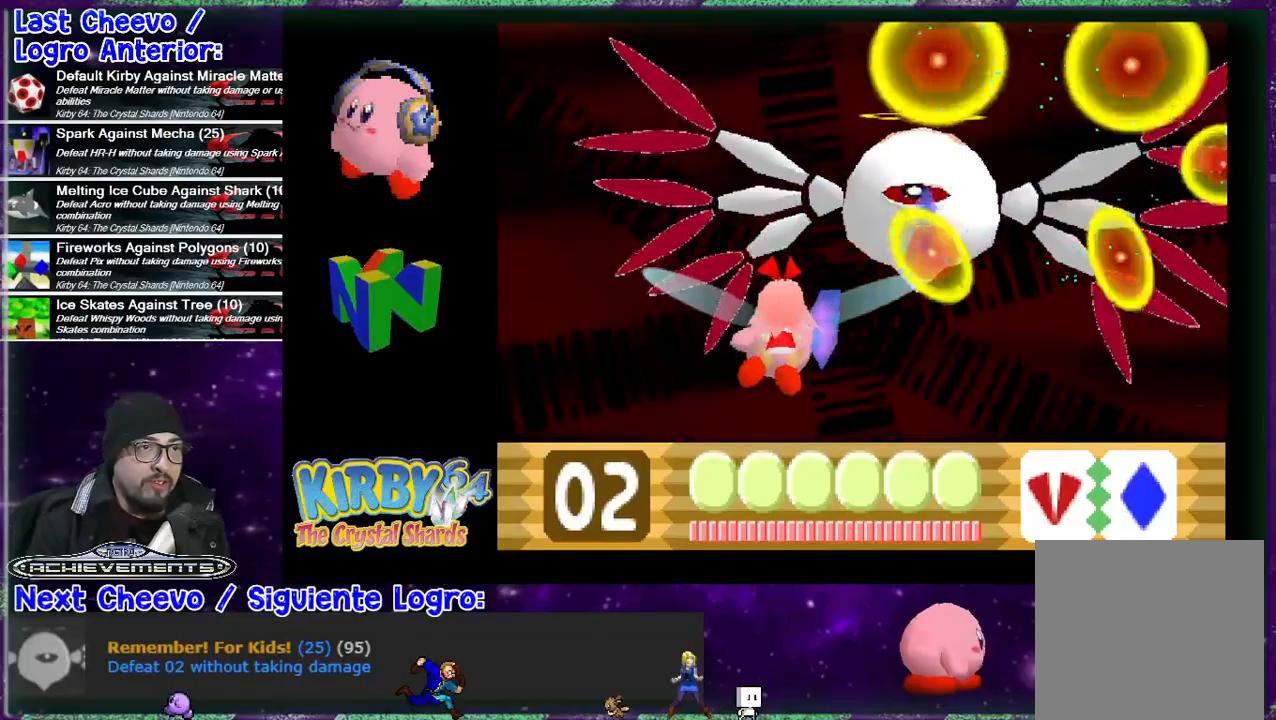
{"buttons": ["B", "DPAD_RIGHT"], "events": [[33, "B", "up"], [133, "B", "down"], [167, "B", "up"], [267, "B", "down"], [300, "B", "up"], [300, "DPAD_LEFT", "up"], [333, "B", "down"], [333, "DPAD_RIGHT", "down"], [400, "B", "up"], [467, "B", "down"]]}
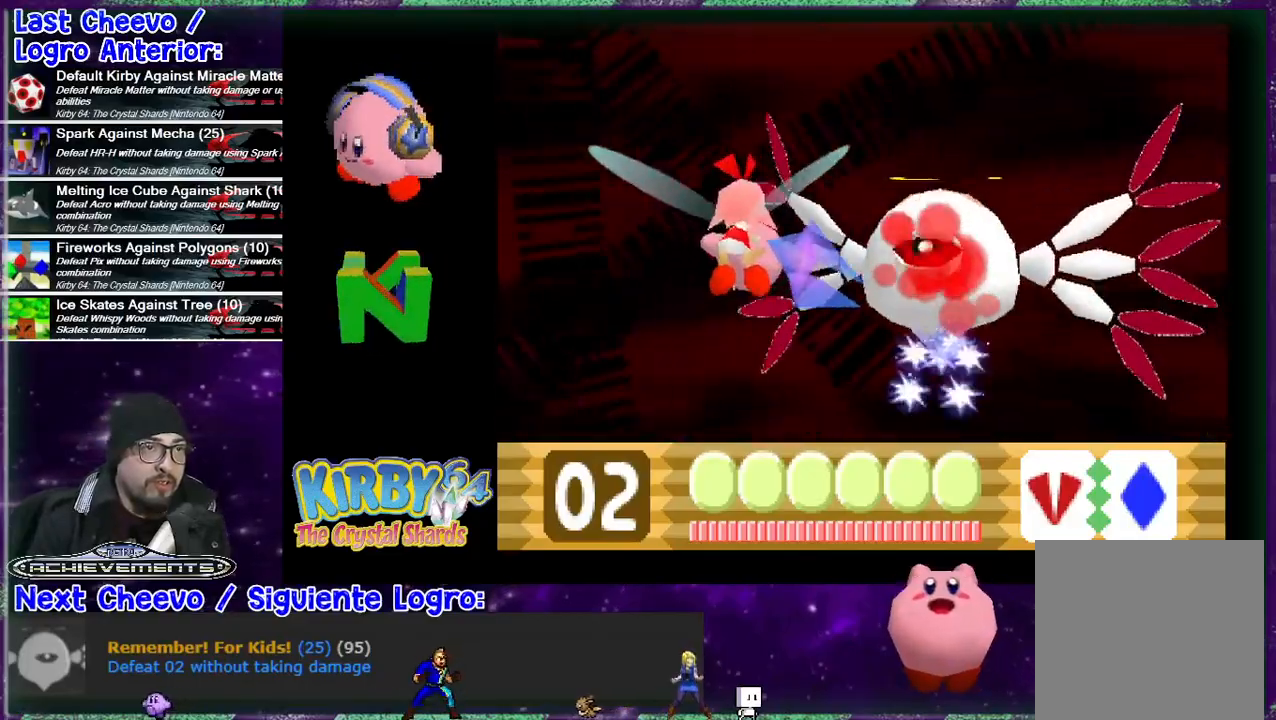
{"buttons": ["DPAD_RIGHT"], "events": [[33, "B", "up"], [233, "B", "down"], [267, "B", "up"], [333, "B", "down"], [433, "B", "up"], [467, "B", "down"], [500, "B", "up"]]}
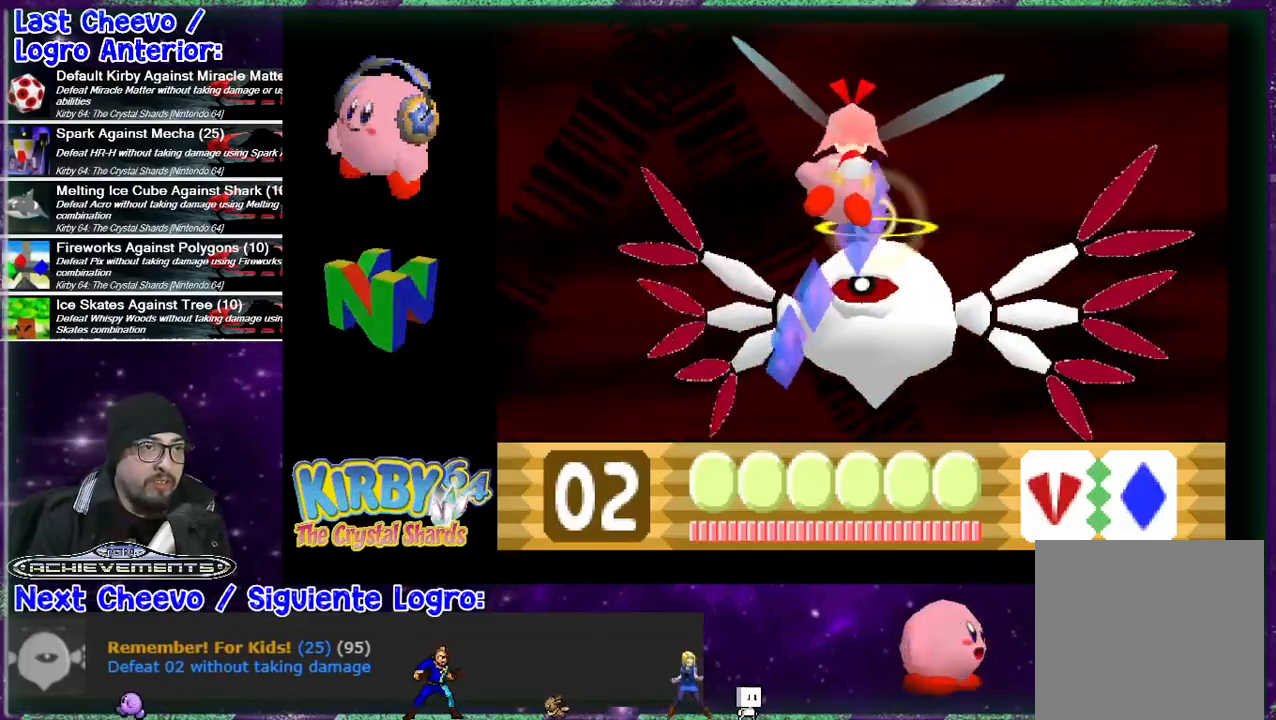
{"buttons": ["B"], "events": [[200, "B", "down"], [200, "DPAD_DOWN", "down"], [267, "B", "up"], [333, "B", "down"], [333, "DPAD_RIGHT", "up"], [367, "B", "up"], [367, "DPAD_DOWN", "up"], [500, "B", "down"]]}
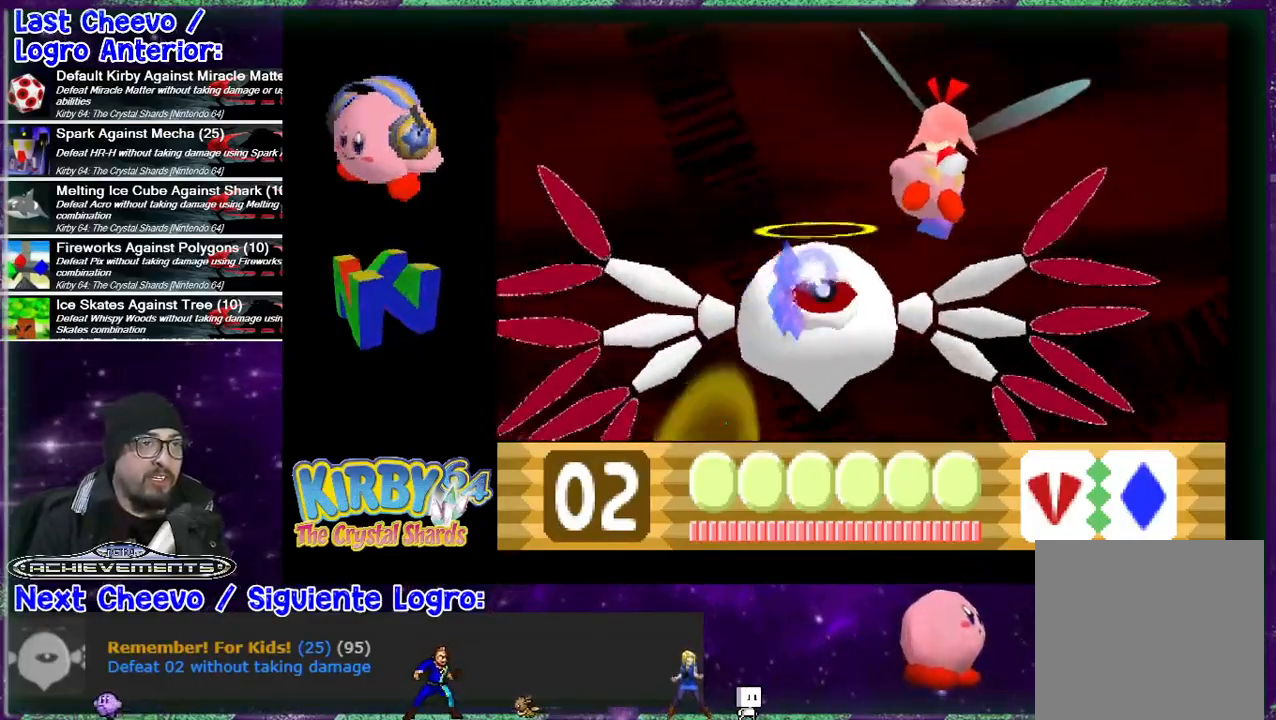
{"buttons": ["B", "DPAD_DOWN", "DPAD_LEFT"], "events": [[33, "B", "up"], [33, "DPAD_DOWN", "down"], [100, "B", "down"], [167, "B", "up"], [200, "DPAD_RIGHT", "down"], [267, "B", "down"], [300, "B", "up"], [367, "B", "down"], [433, "B", "up"], [467, "DPAD_RIGHT", "up"], [500, "B", "down"], [500, "DPAD_LEFT", "down"]]}
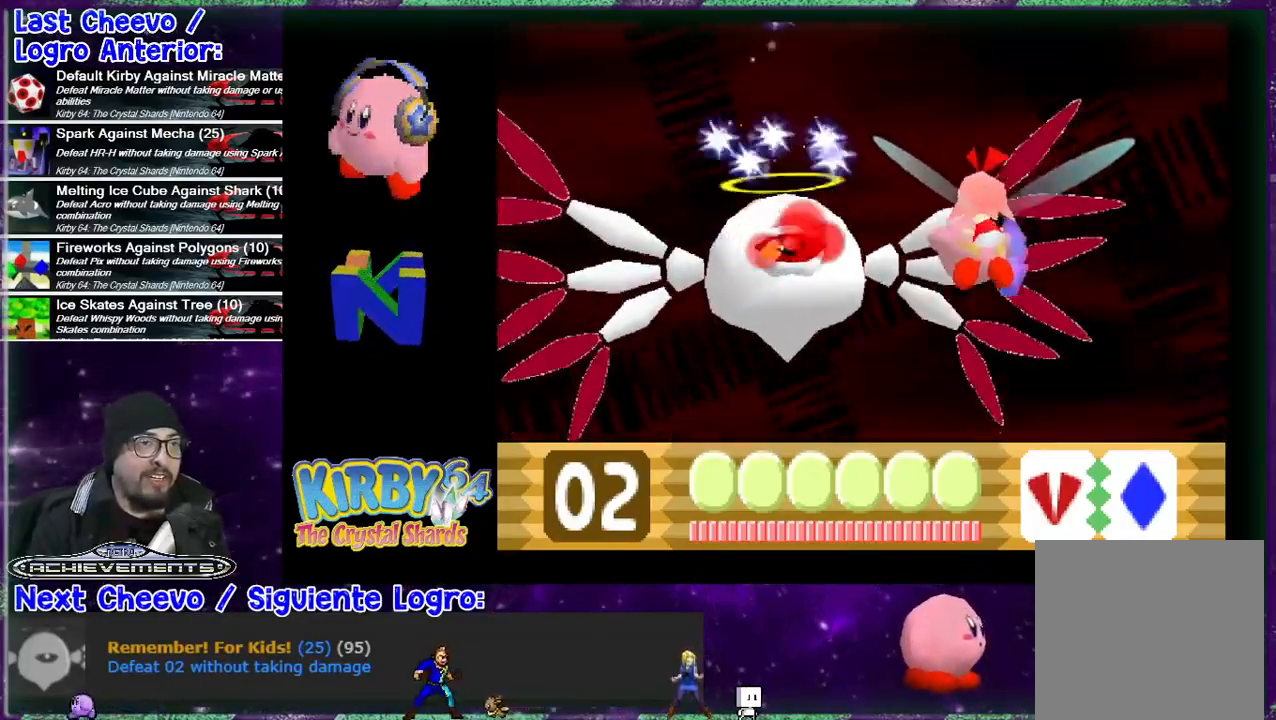
{"buttons": [], "events": [[33, "B", "up"], [67, "DPAD_DOWN", "up"], [100, "B", "down"], [100, "DPAD_LEFT", "up"], [200, "B", "up"], [233, "B", "down"], [233, "DPAD_DOWN", "down"], [267, "B", "up"], [300, "DPAD_DOWN", "up"], [333, "B", "down"], [367, "B", "up"], [467, "B", "down"], [500, "B", "up"]]}
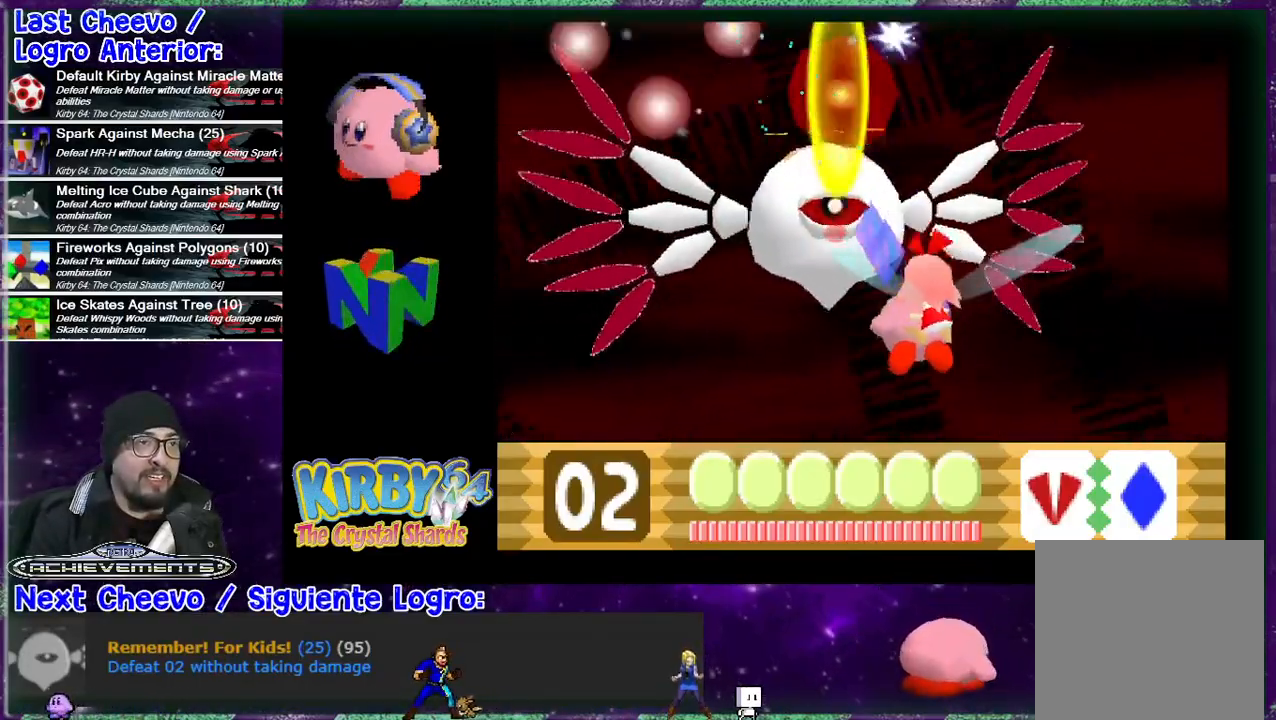
{"buttons": ["B", "DPAD_DOWN", "DPAD_RIGHT"], "events": [[67, "B", "down"], [133, "B", "up"], [200, "B", "down"], [233, "B", "up"], [233, "DPAD_DOWN", "down"], [267, "DPAD_LEFT", "down"], [300, "B", "down"], [367, "B", "up"], [400, "DPAD_LEFT", "up"], [433, "B", "down"], [500, "DPAD_RIGHT", "down"]]}
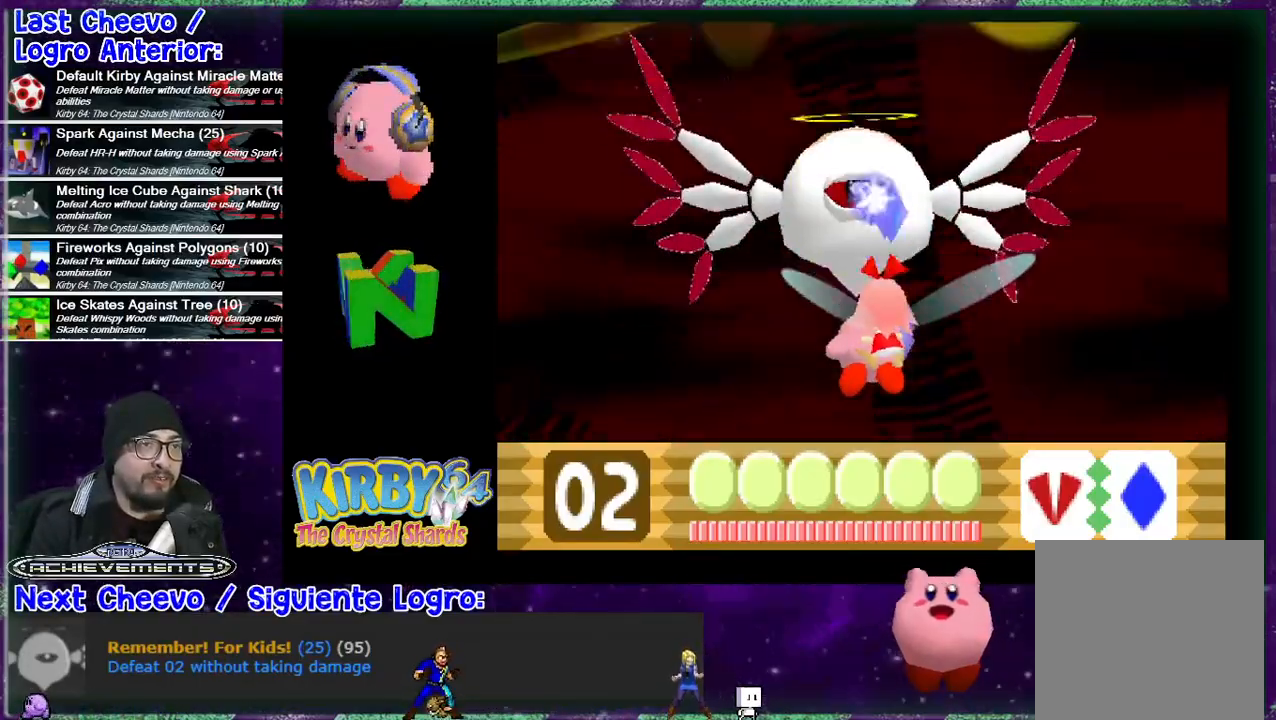
{"buttons": ["DPAD_LEFT"], "events": [[133, "B", "up"], [133, "DPAD_RIGHT", "up"], [167, "DPAD_DOWN", "up"], [167, "DPAD_LEFT", "down"], [200, "B", "down"], [267, "B", "up"], [333, "B", "down"], [367, "B", "up"], [467, "B", "down"], [500, "B", "up"]]}
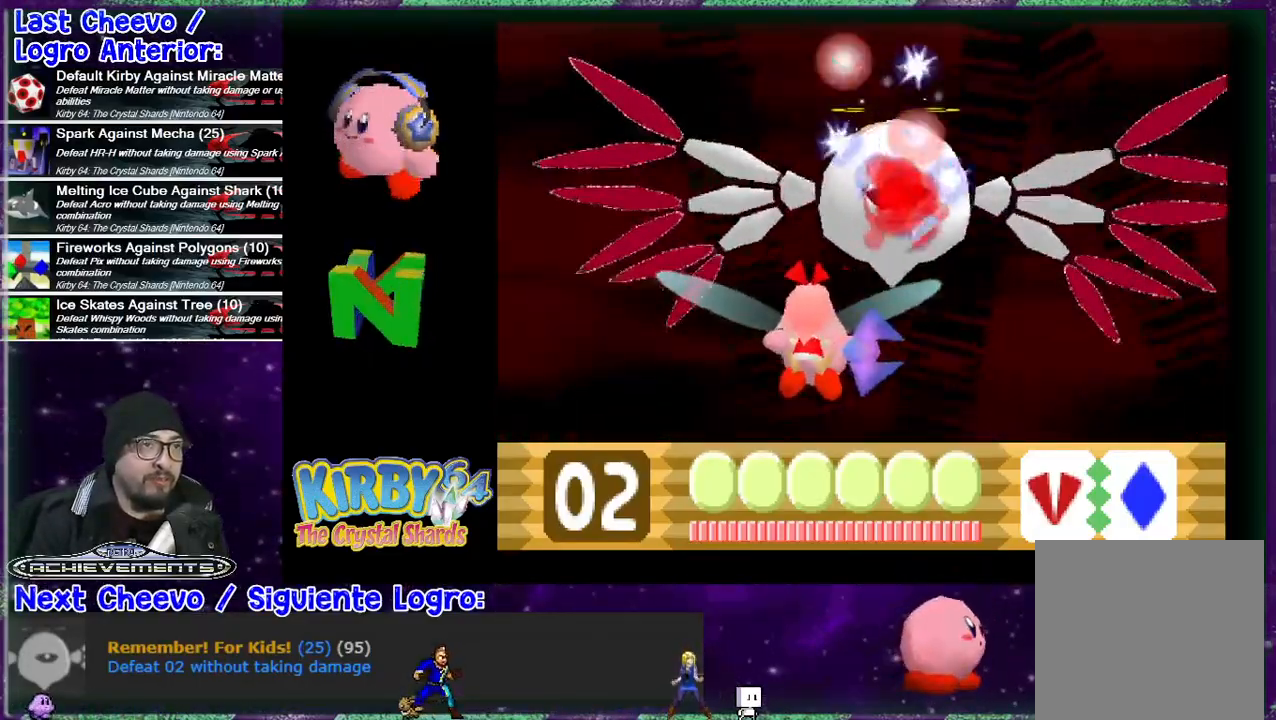
{"buttons": ["B"], "events": [[100, "B", "down"], [133, "B", "up"], [233, "B", "down"], [267, "B", "up"], [367, "B", "down"], [400, "B", "up"], [500, "B", "down"], [500, "DPAD_LEFT", "up"]]}
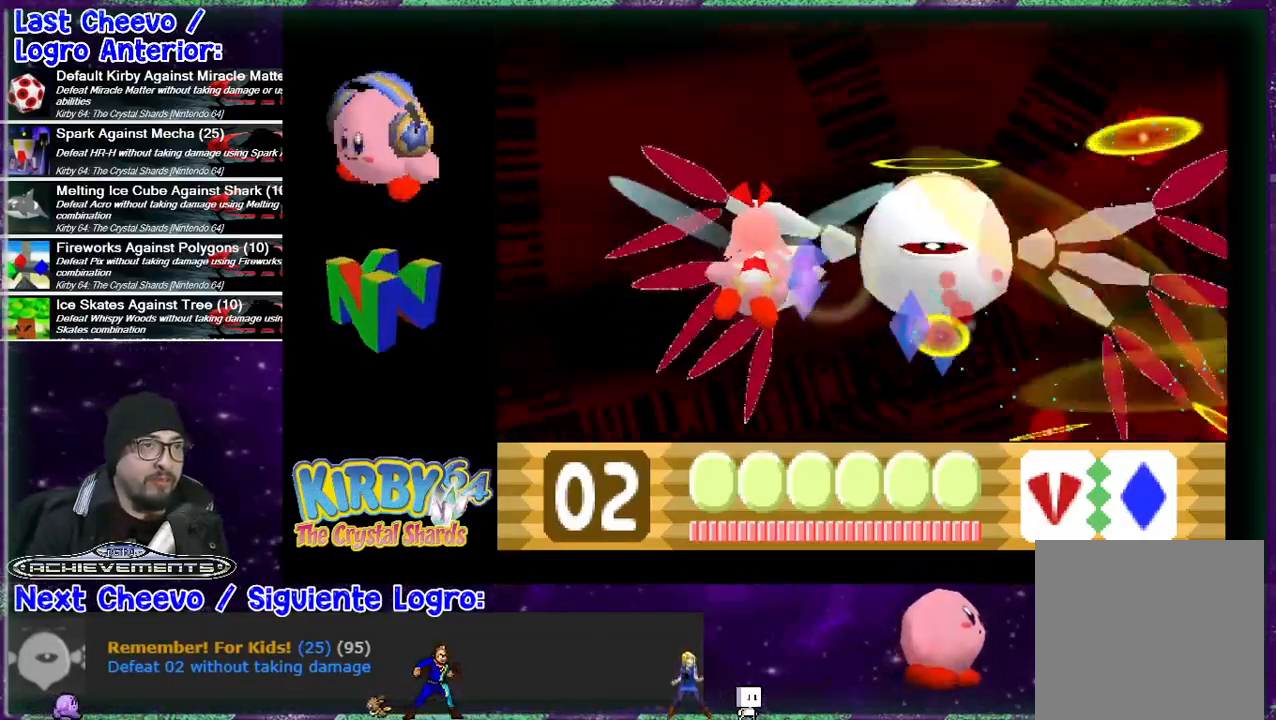
{"buttons": ["B", "DPAD_DOWN", "DPAD_RIGHT"], "events": [[33, "B", "up"], [133, "B", "down"], [167, "B", "up"], [200, "B", "down"], [267, "B", "up"], [333, "B", "down"], [400, "B", "up"], [400, "DPAD_DOWN", "down"], [400, "DPAD_RIGHT", "down"], [467, "B", "down"]]}
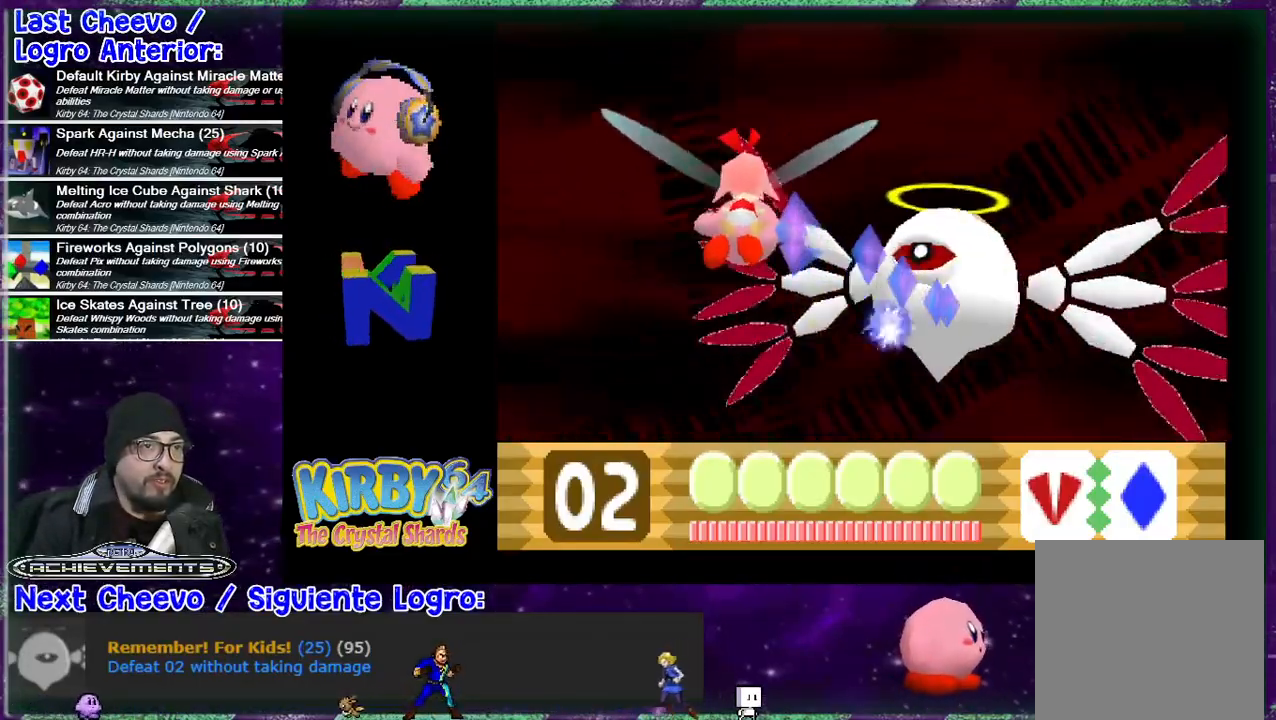
{"buttons": ["B", "DPAD_RIGHT"], "events": [[33, "B", "up"], [33, "DPAD_DOWN", "up"], [100, "B", "down"], [167, "B", "up"], [200, "B", "down"], [300, "B", "up"], [333, "B", "down"], [433, "B", "up"], [467, "B", "down"]]}
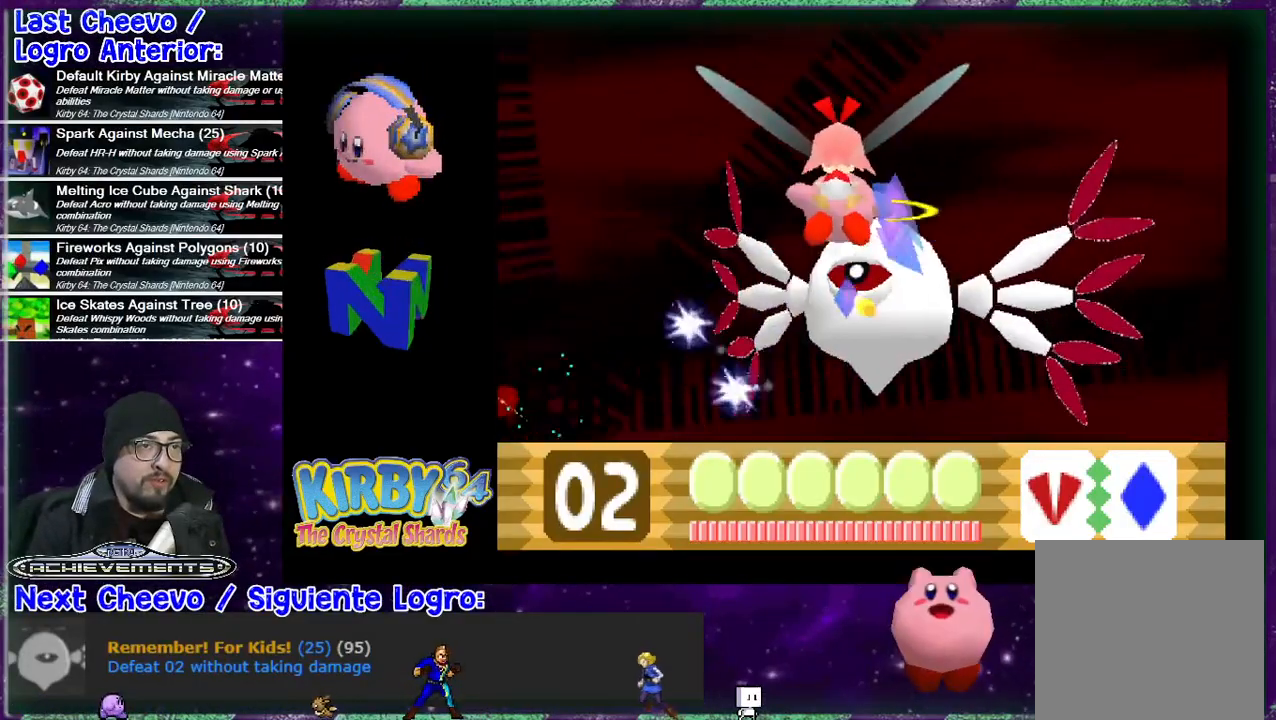
{"buttons": ["DPAD_RIGHT"], "events": [[67, "B", "up"], [100, "B", "down"], [100, "DPAD_DOWN", "down"], [167, "B", "up"], [233, "B", "down"], [267, "B", "up"], [333, "B", "down"], [367, "B", "up"], [400, "DPAD_DOWN", "up"]]}
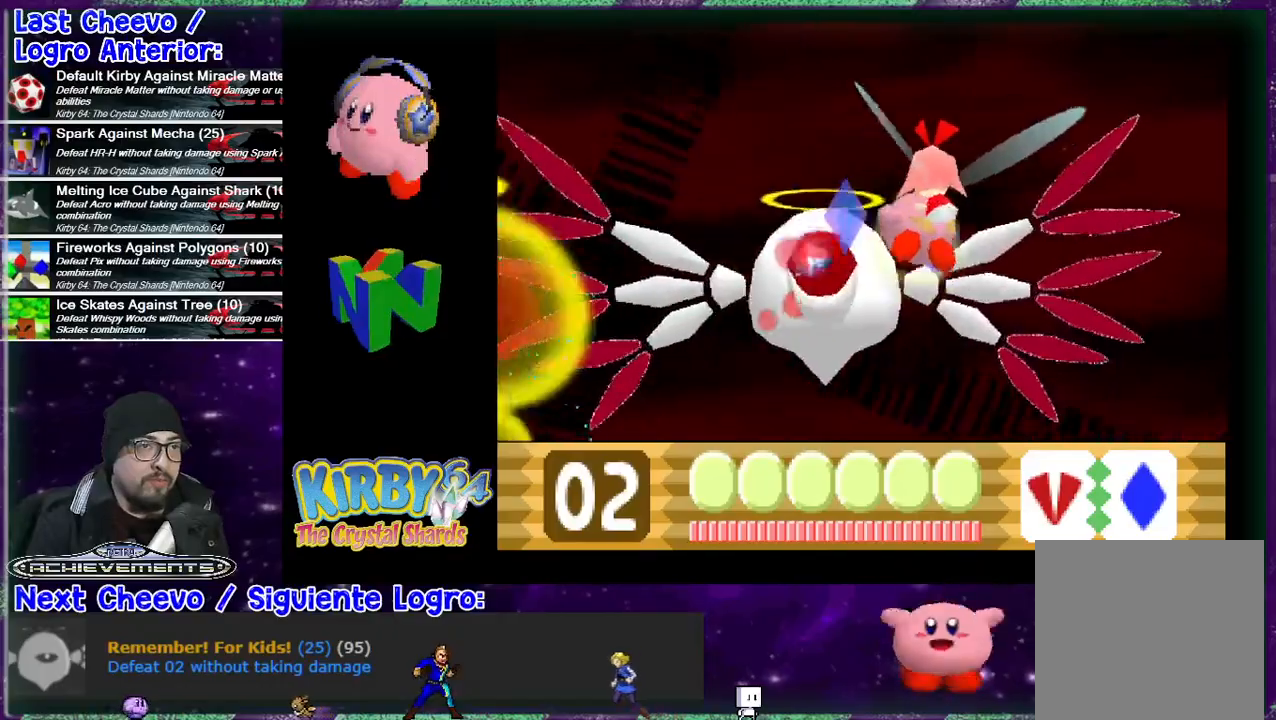
{"buttons": ["B", "DPAD_DOWN"], "events": [[33, "DPAD_DOWN", "down"], [67, "B", "down"], [133, "B", "up"], [167, "B", "down"], [233, "B", "up"], [300, "B", "down"], [400, "B", "up"], [433, "B", "down"], [467, "DPAD_RIGHT", "up"]]}
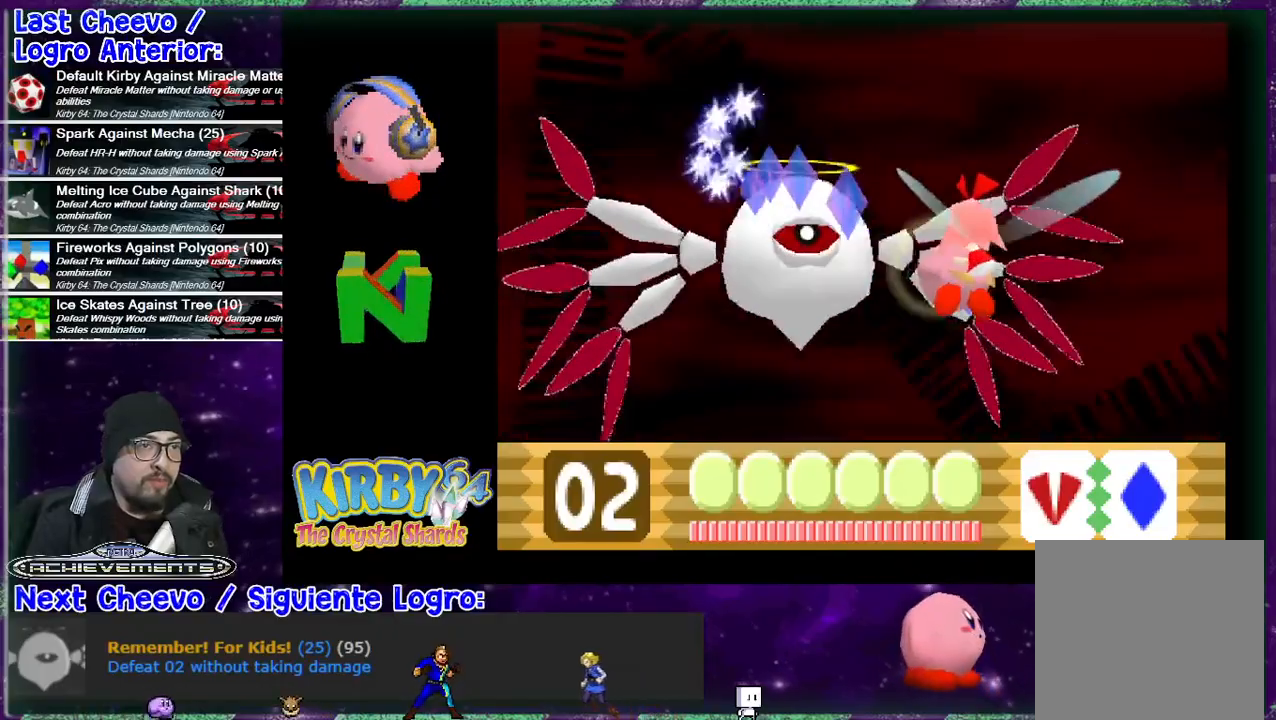
{"buttons": ["DPAD_LEFT"], "events": [[33, "B", "up"], [33, "DPAD_LEFT", "down"], [67, "B", "down"], [133, "B", "up"], [133, "DPAD_LEFT", "up"], [167, "DPAD_DOWN", "up"], [167, "DPAD_RIGHT", "down"], [200, "B", "down"], [300, "B", "up"], [367, "B", "down"], [367, "DPAD_RIGHT", "up"], [467, "B", "up"], [467, "DPAD_LEFT", "down"]]}
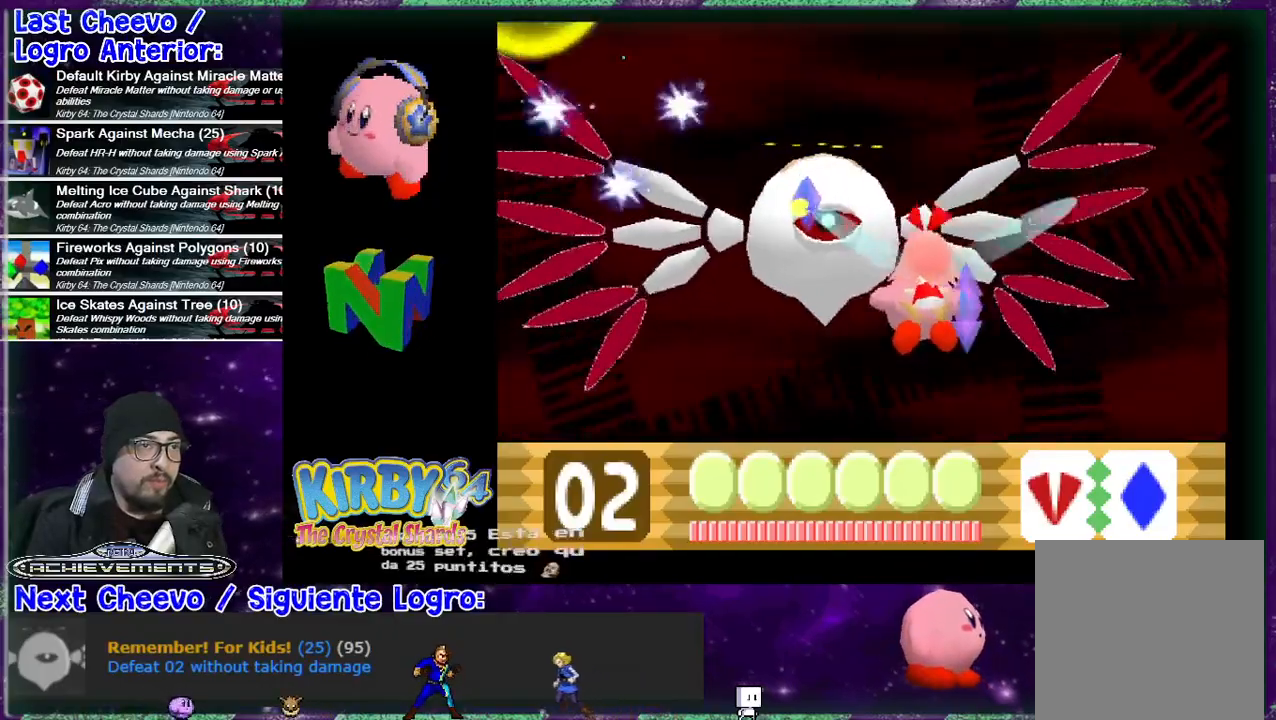
{"buttons": ["B", "DPAD_LEFT"], "events": [[33, "B", "down"], [67, "B", "up"], [100, "DPAD_LEFT", "up"], [133, "DPAD_RIGHT", "down"], [167, "B", "down"], [200, "B", "up"], [233, "B", "down"], [333, "B", "up"], [367, "B", "down"], [400, "DPAD_DOWN", "down"], [433, "B", "up"], [433, "DPAD_LEFT", "down"], [433, "DPAD_RIGHT", "up"], [467, "DPAD_DOWN", "up"], [500, "B", "down"]]}
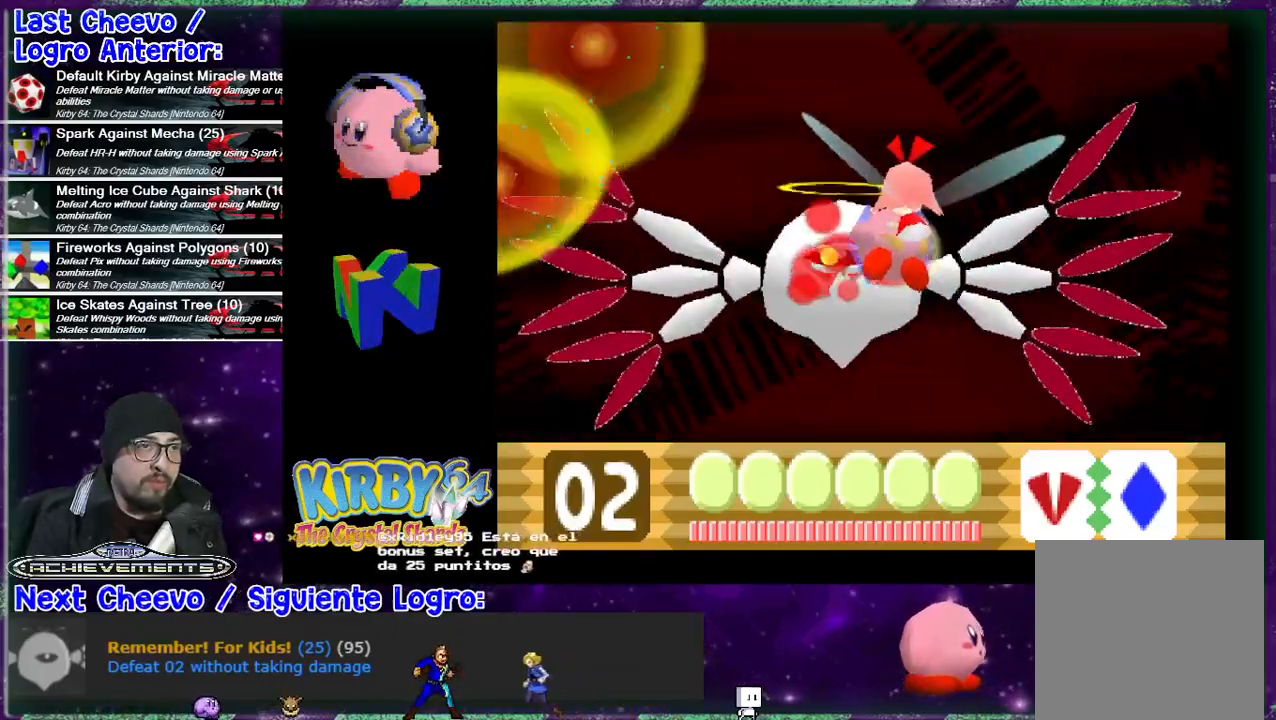
{"buttons": ["DPAD_LEFT"], "events": [[67, "B", "up"], [133, "B", "down"], [200, "B", "up"], [233, "B", "down"], [333, "B", "up"], [367, "B", "down"], [467, "B", "up"]]}
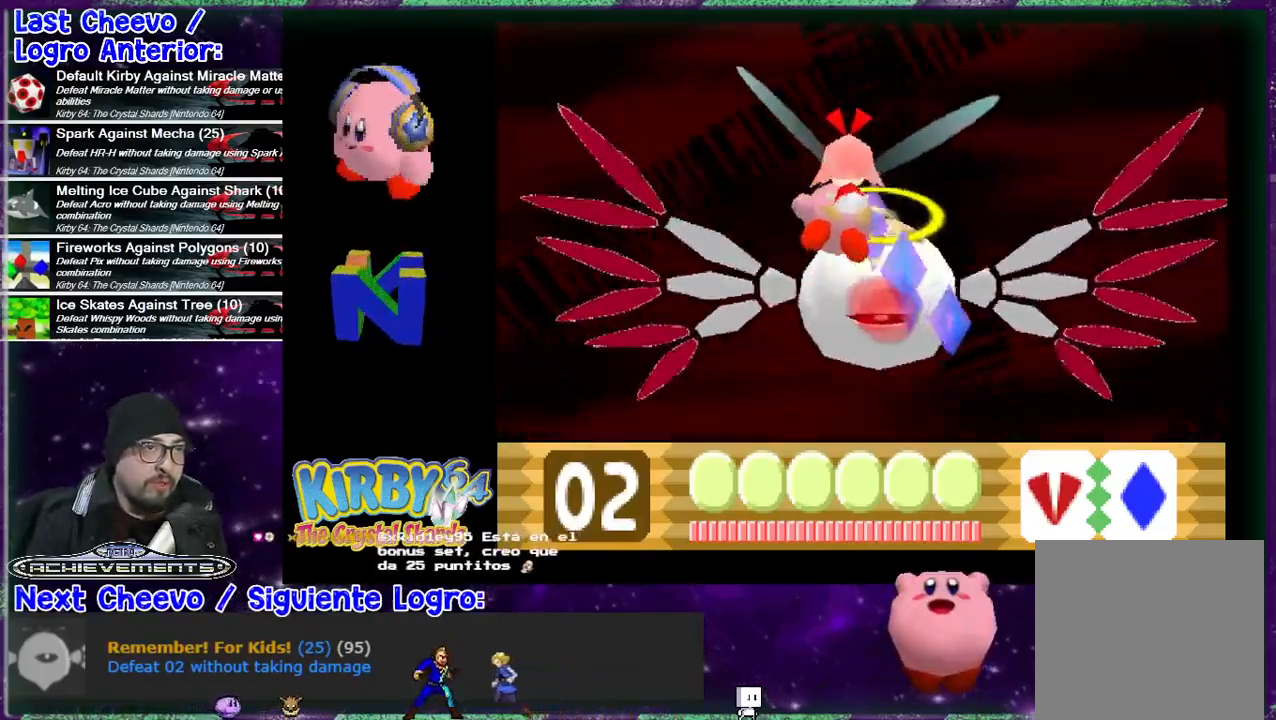
{"buttons": ["DPAD_RIGHT"], "events": [[33, "B", "down"], [100, "B", "up"], [133, "B", "down"], [233, "B", "up"], [233, "DPAD_LEFT", "up"], [267, "DPAD_RIGHT", "down"], [300, "B", "down"], [333, "B", "up"], [433, "B", "down"], [467, "B", "up"]]}
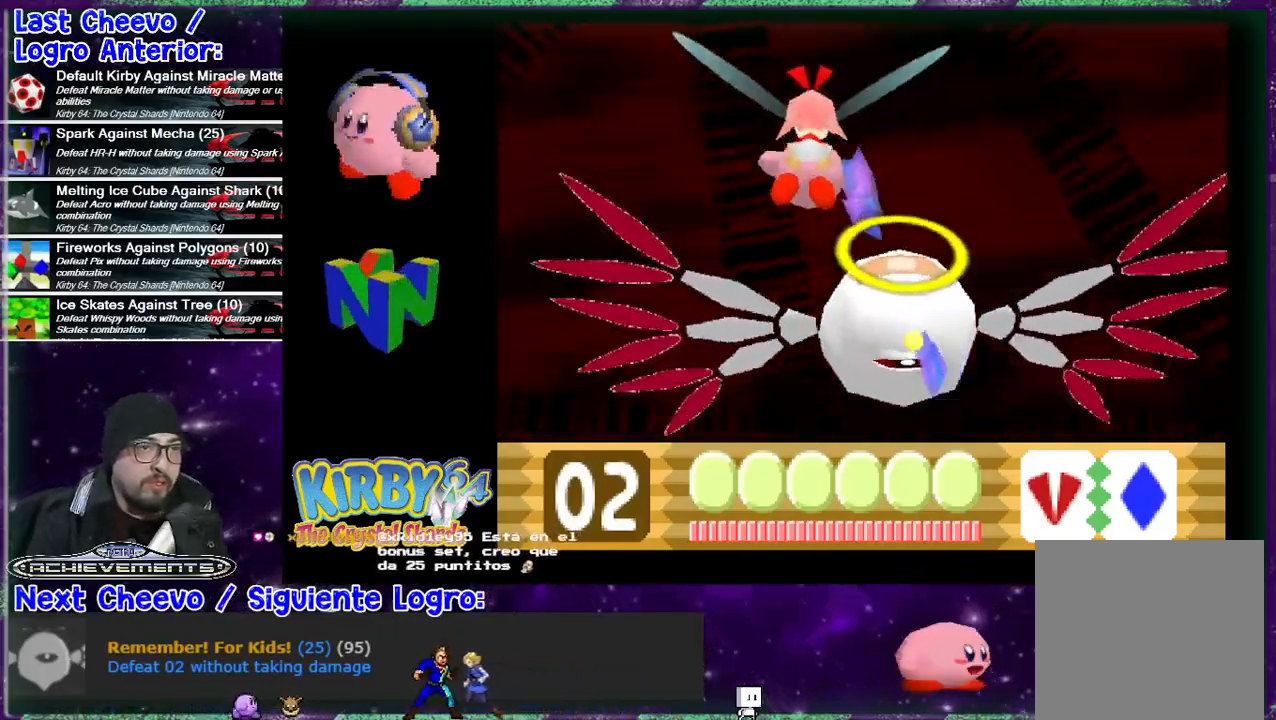
{"buttons": [], "events": [[233, "DPAD_RIGHT", "up"], [267, "B", "down"], [300, "B", "up"], [400, "B", "down"], [433, "B", "up"]]}
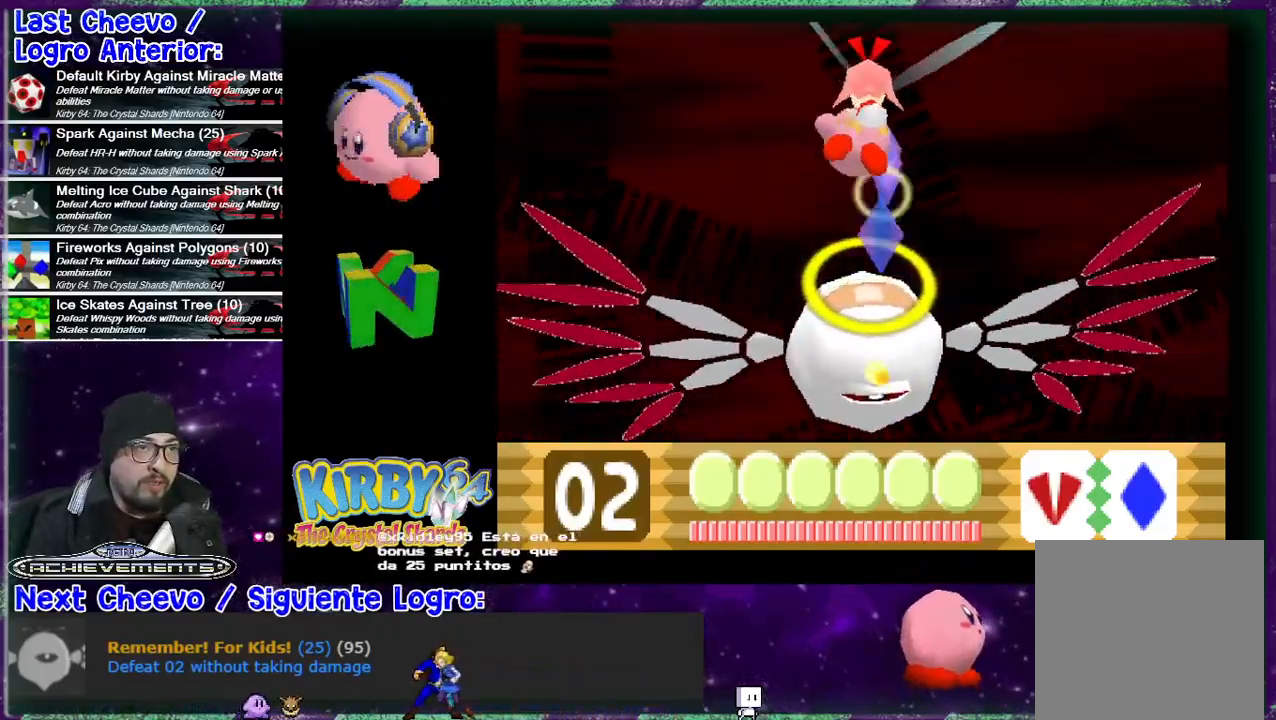
{"buttons": ["B"], "events": [[167, "B", "down"], [233, "B", "up"], [267, "B", "down"], [333, "B", "up"], [367, "B", "down"], [467, "B", "up"], [500, "B", "down"]]}
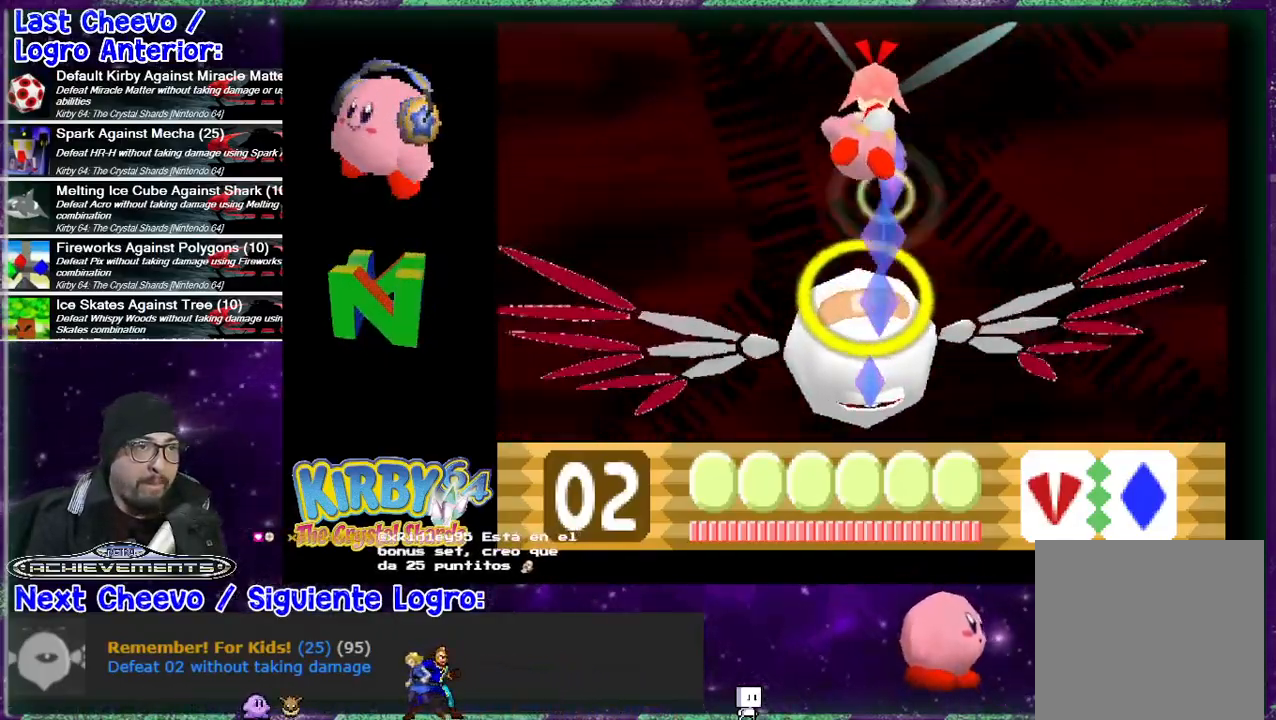
{"buttons": ["B"], "events": [[200, "B", "up"], [267, "B", "down"], [333, "B", "up"], [367, "B", "down"], [400, "B", "up"], [467, "B", "down"]]}
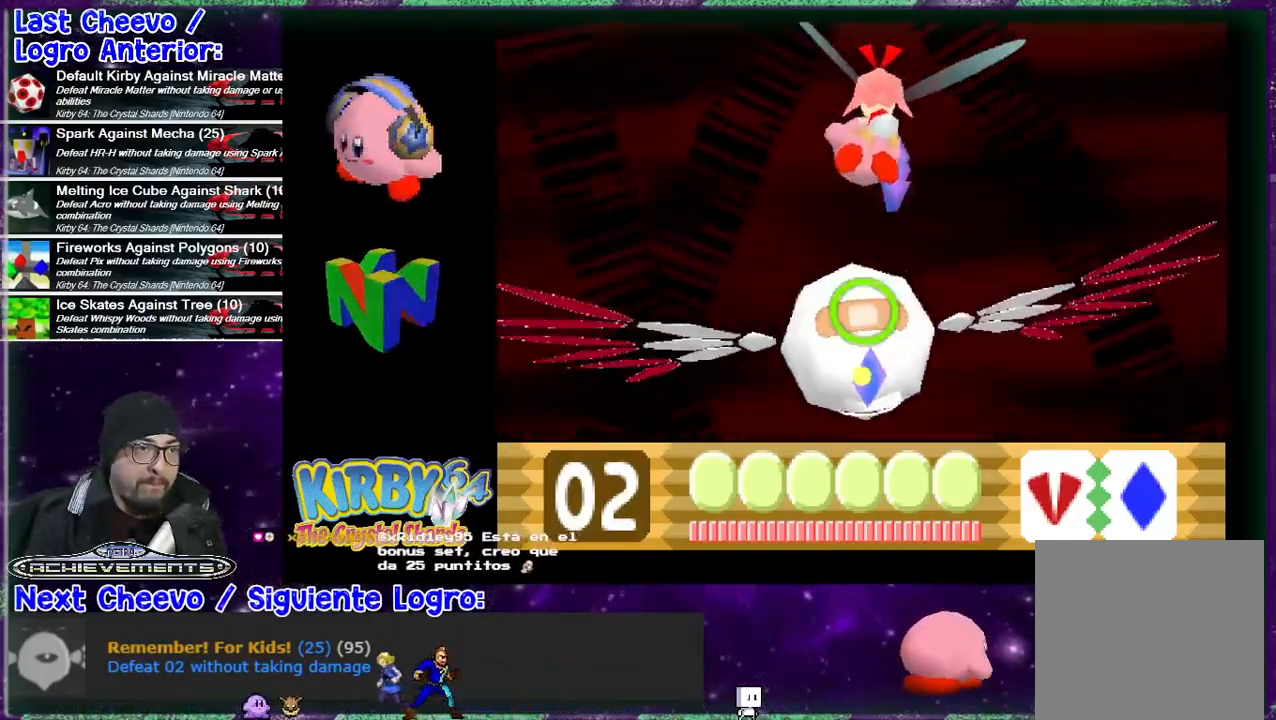
{"buttons": ["DPAD_DOWN"], "events": [[67, "B", "up"], [100, "B", "down"], [167, "B", "up"], [233, "B", "down"], [267, "B", "up"], [333, "B", "down"], [400, "B", "up"], [433, "DPAD_DOWN", "down"], [467, "B", "down"], [500, "B", "up"]]}
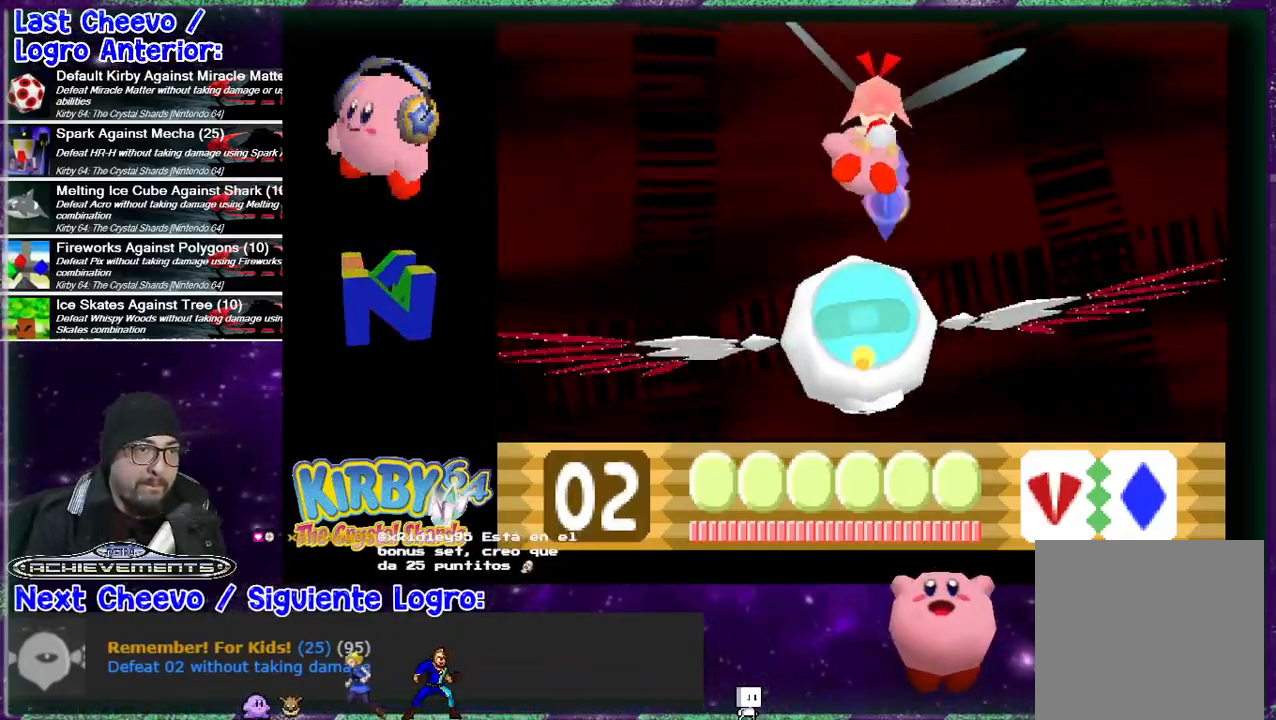
{"buttons": ["B"], "events": [[100, "B", "down"], [133, "DPAD_DOWN", "up"], [233, "B", "up"], [300, "B", "down"], [367, "B", "up"], [433, "B", "down"]]}
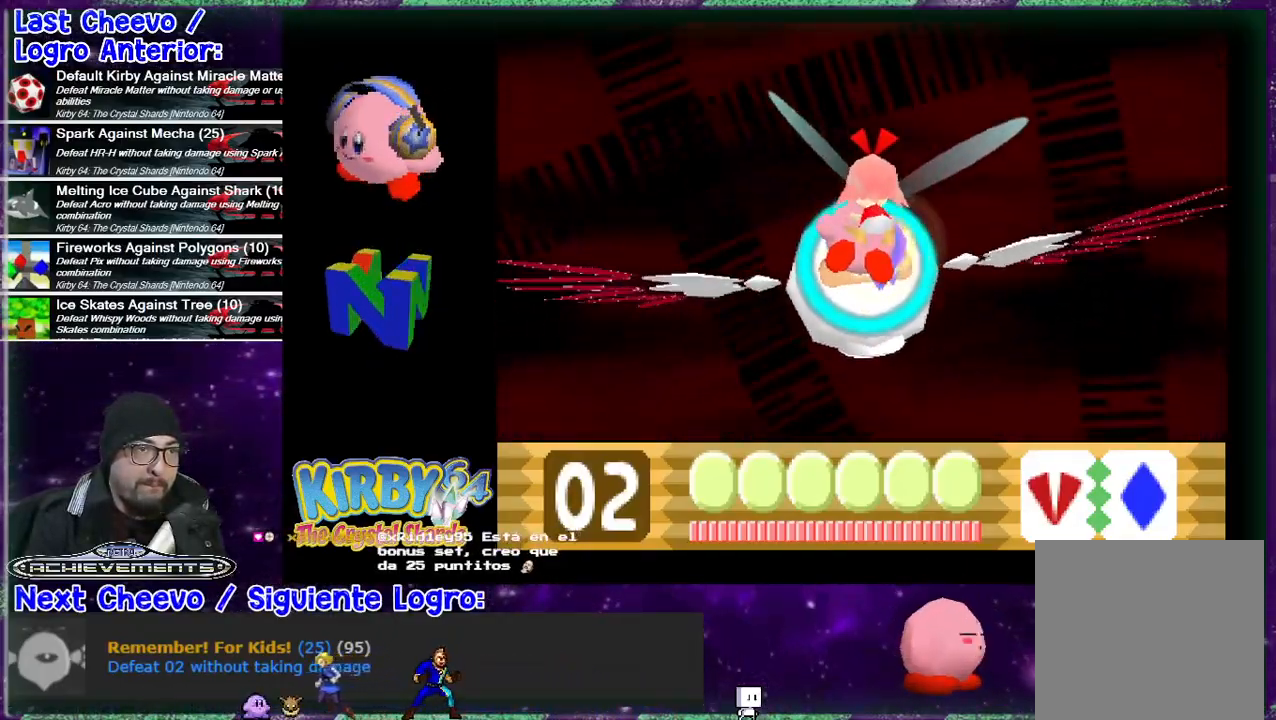
{"buttons": [], "events": [[200, "B", "up"], [267, "B", "down"], [333, "B", "up"]]}
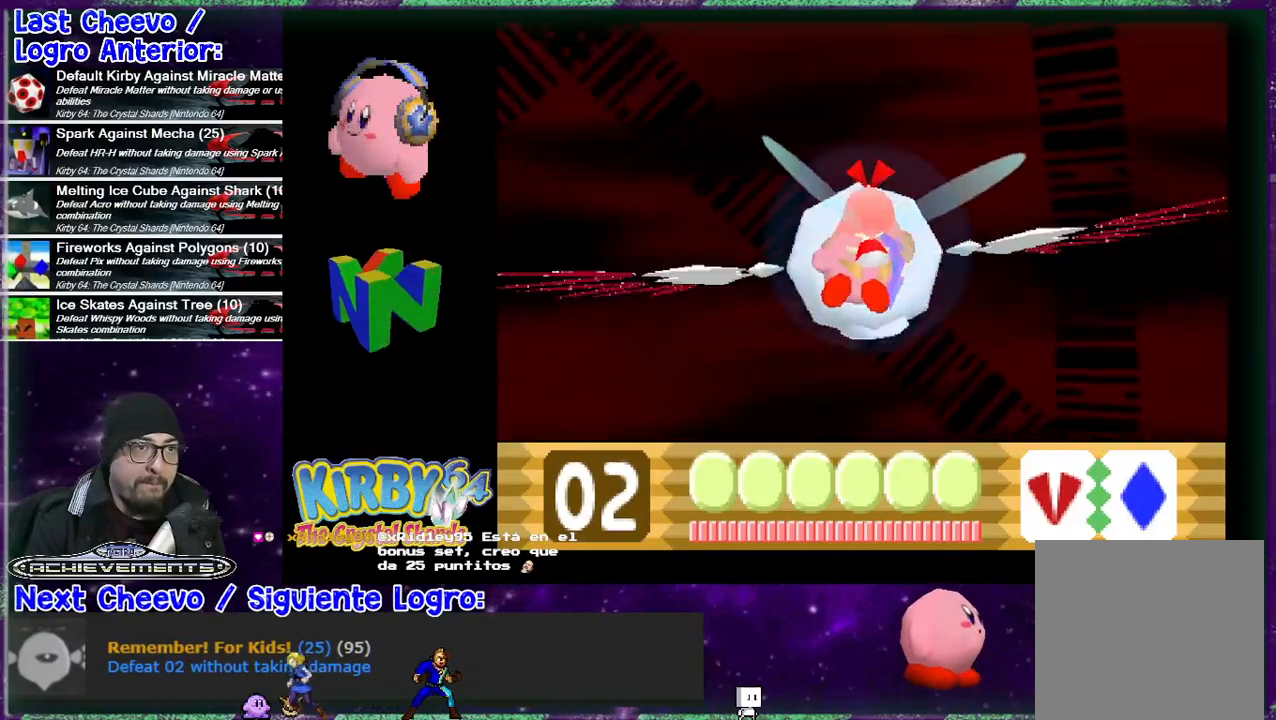
{"buttons": ["B"], "events": [[33, "B", "down"], [67, "B", "up"], [233, "B", "down"], [300, "B", "up"], [367, "B", "down"]]}
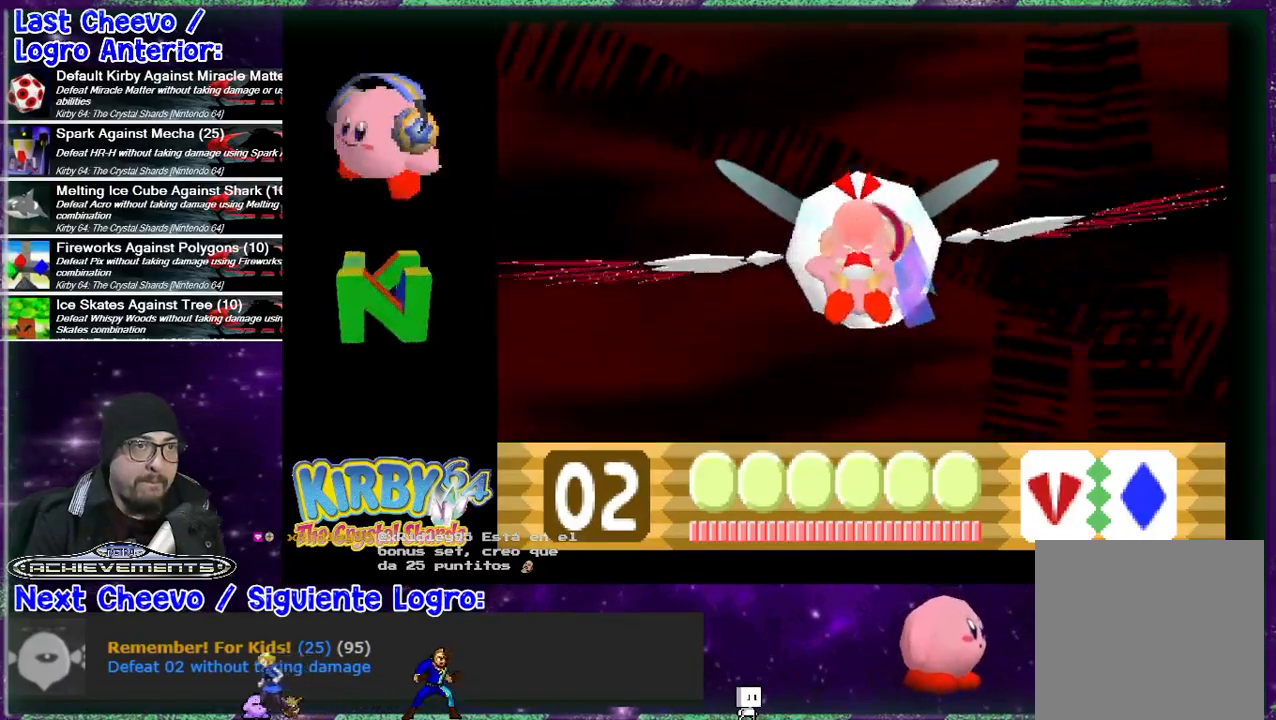
{"buttons": [], "events": [[33, "B", "up"], [100, "B", "down"], [167, "B", "up"], [233, "B", "down"], [267, "B", "up"], [367, "B", "down"], [400, "B", "up"], [433, "B", "down"], [500, "B", "up"]]}
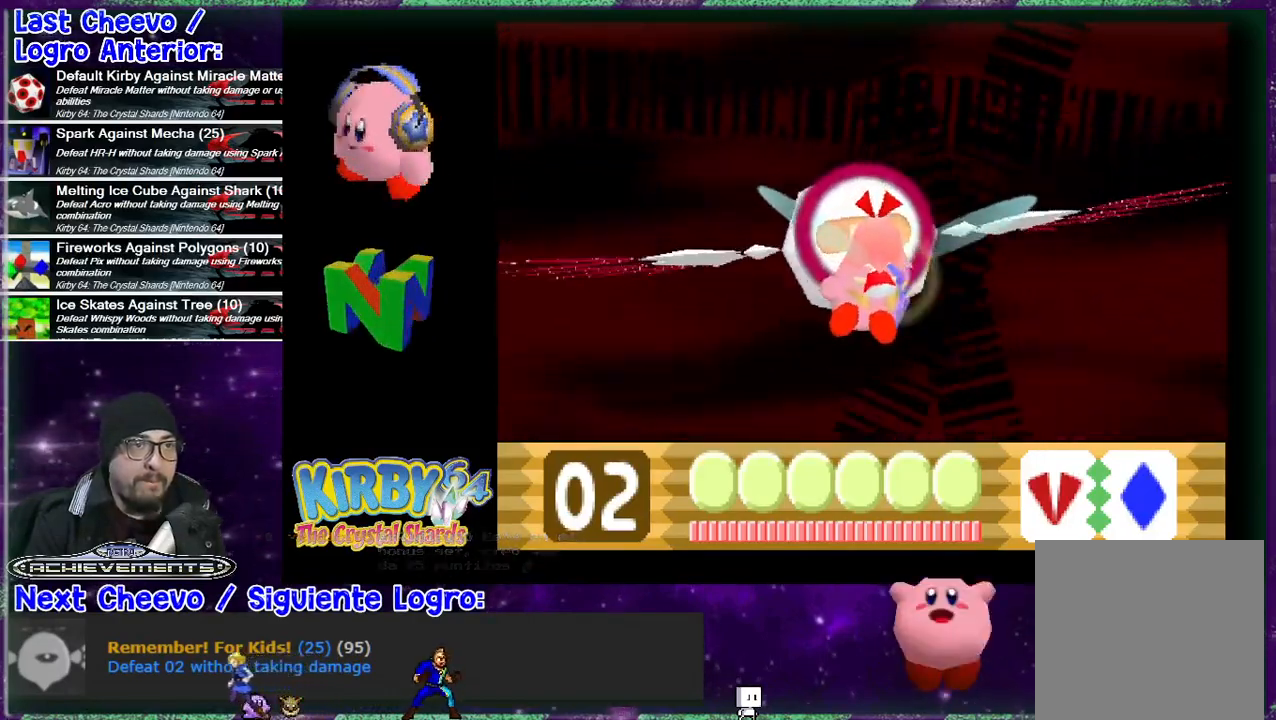
{"buttons": [], "events": [[67, "B", "down"], [133, "B", "up"], [167, "B", "down"], [267, "B", "up"], [300, "B", "down"], [367, "B", "up"], [400, "B", "down"], [500, "B", "up"]]}
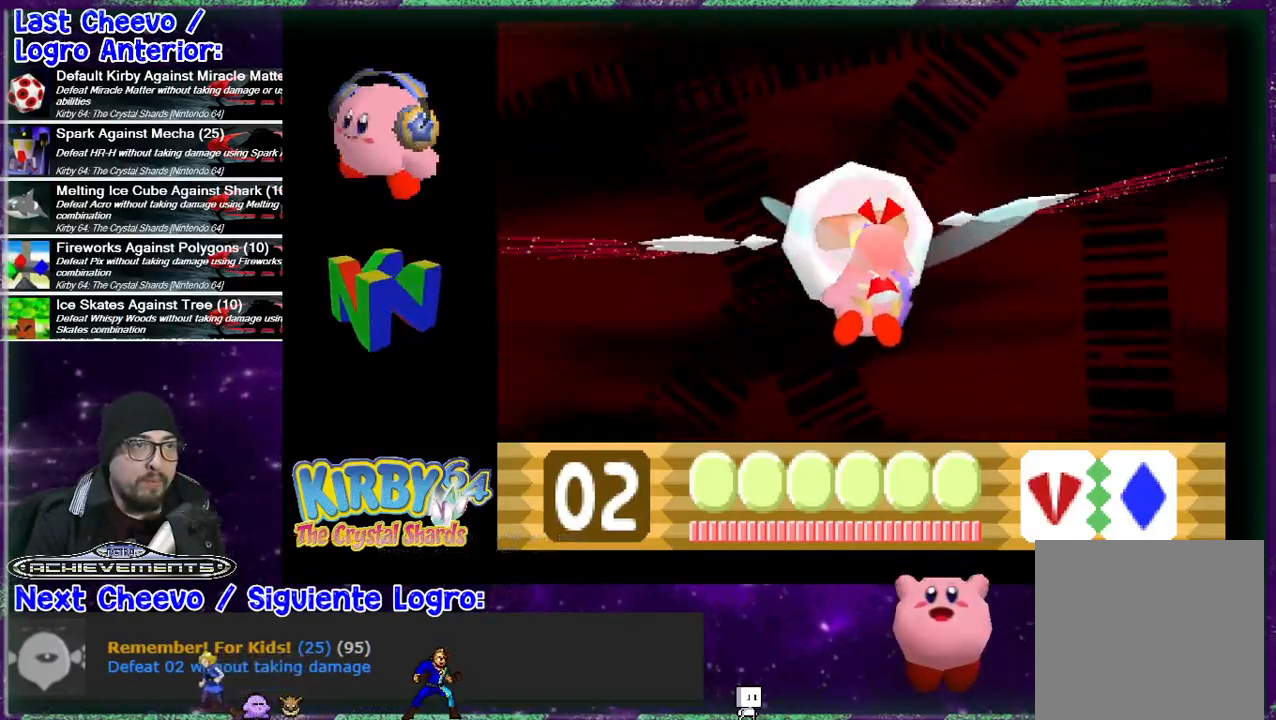
{"buttons": ["B"], "events": [[67, "B", "down"], [100, "B", "up"], [167, "B", "down"], [200, "B", "up"], [300, "B", "down"], [333, "B", "up"], [367, "B", "down"], [433, "B", "up"], [500, "B", "down"]]}
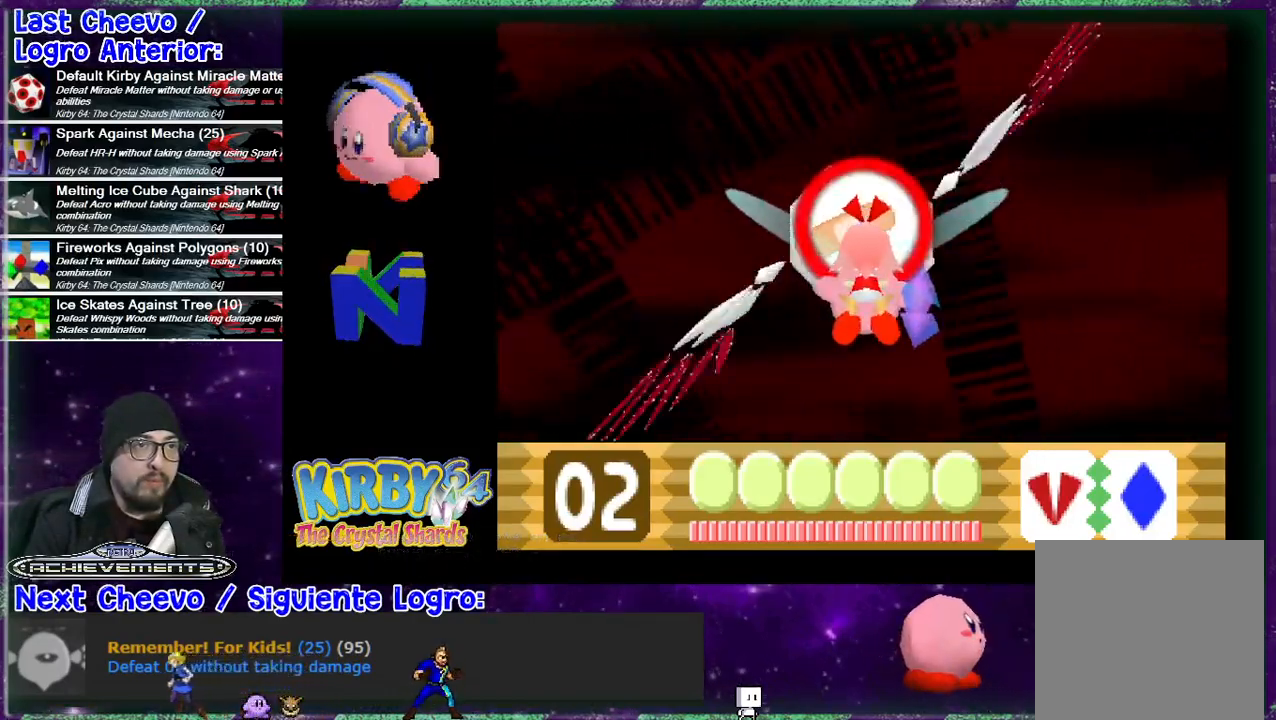
{"buttons": ["DPAD_DOWN"], "events": [[67, "B", "up"], [133, "B", "down"], [233, "B", "up"], [333, "B", "down"], [367, "B", "up"], [433, "B", "down"], [433, "DPAD_DOWN", "down"], [500, "B", "up"]]}
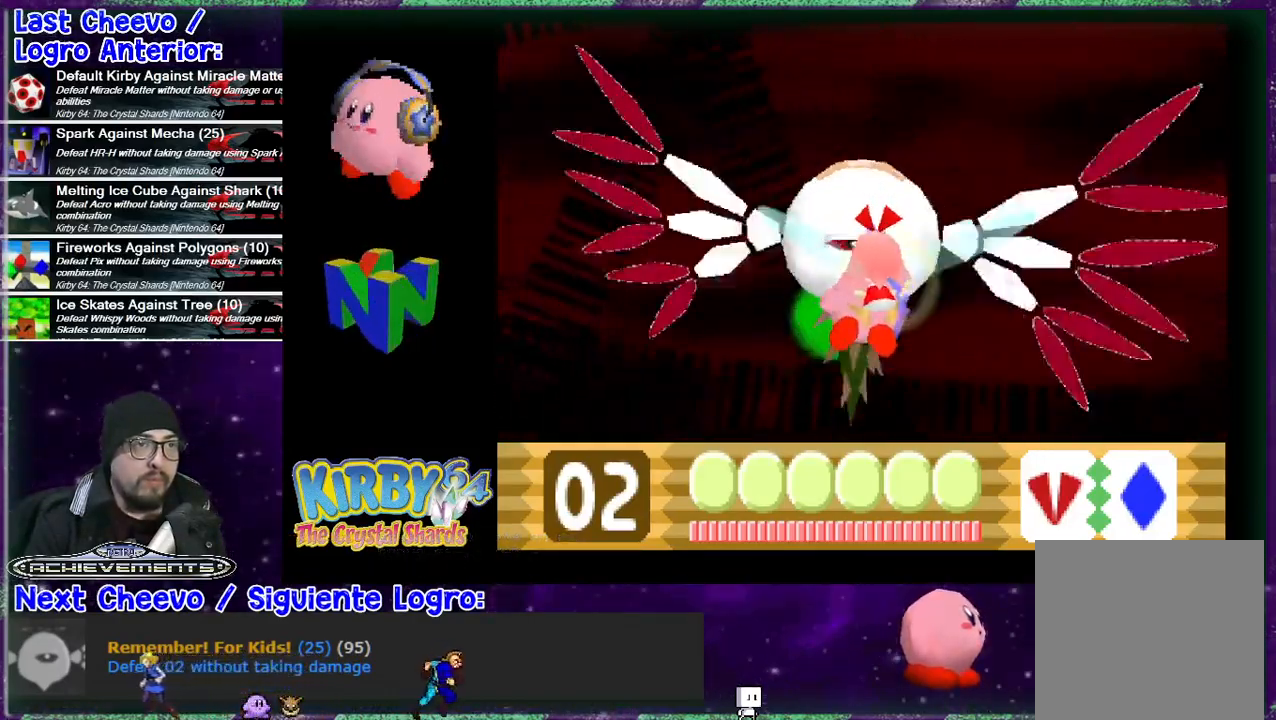
{"buttons": ["B", "DPAD_DOWN"], "events": [[100, "B", "down"], [300, "B", "up"], [333, "B", "down"], [433, "B", "up"], [500, "B", "down"]]}
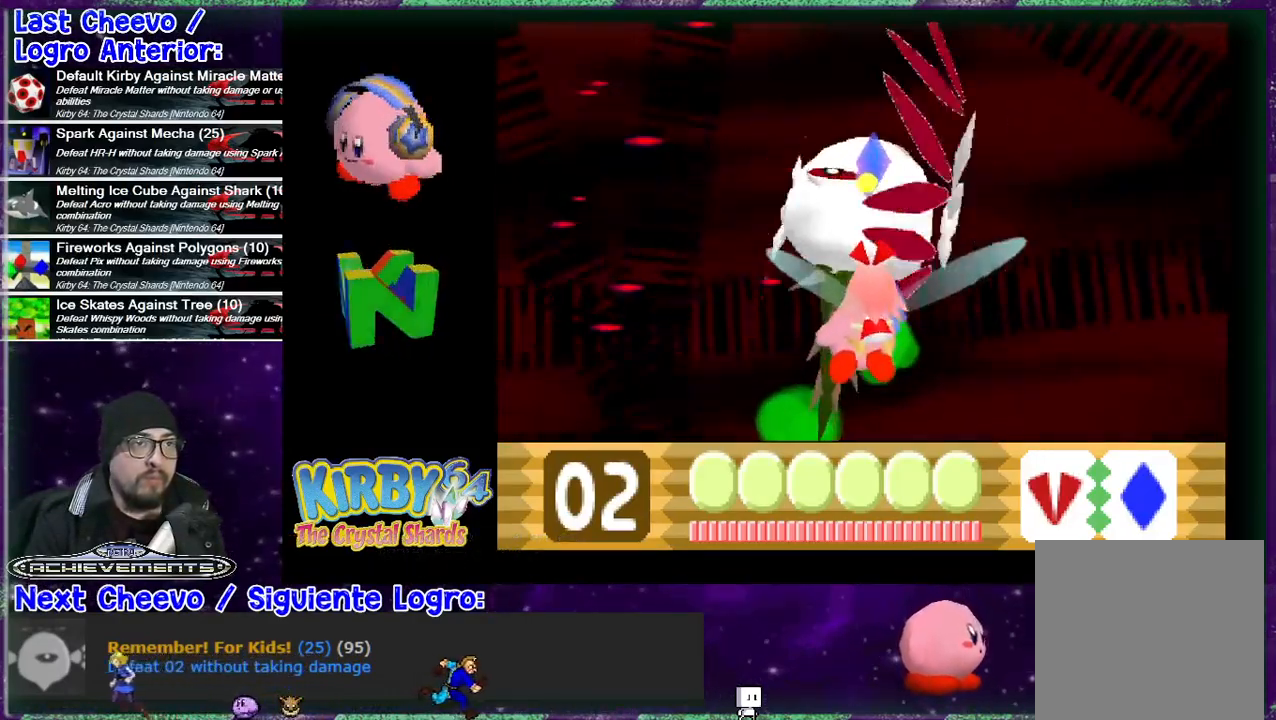
{"buttons": ["DPAD_DOWN", "DPAD_RIGHT"], "events": [[233, "B", "up"], [233, "DPAD_RIGHT", "down"], [267, "B", "down"], [367, "B", "up"], [400, "B", "down"], [500, "B", "up"]]}
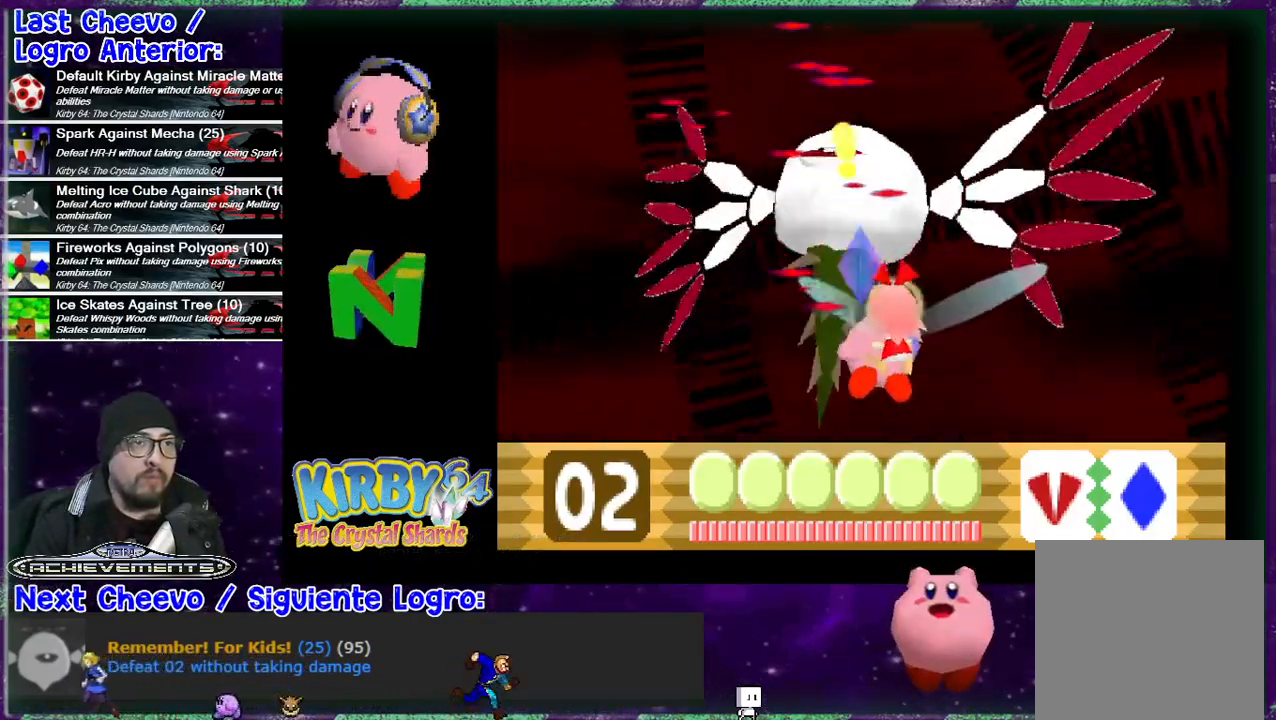
{"buttons": ["B", "DPAD_DOWN", "DPAD_RIGHT"], "events": [[33, "B", "down"], [133, "B", "up"], [167, "B", "down"], [267, "B", "up"], [333, "B", "down"], [400, "B", "up"], [500, "B", "down"]]}